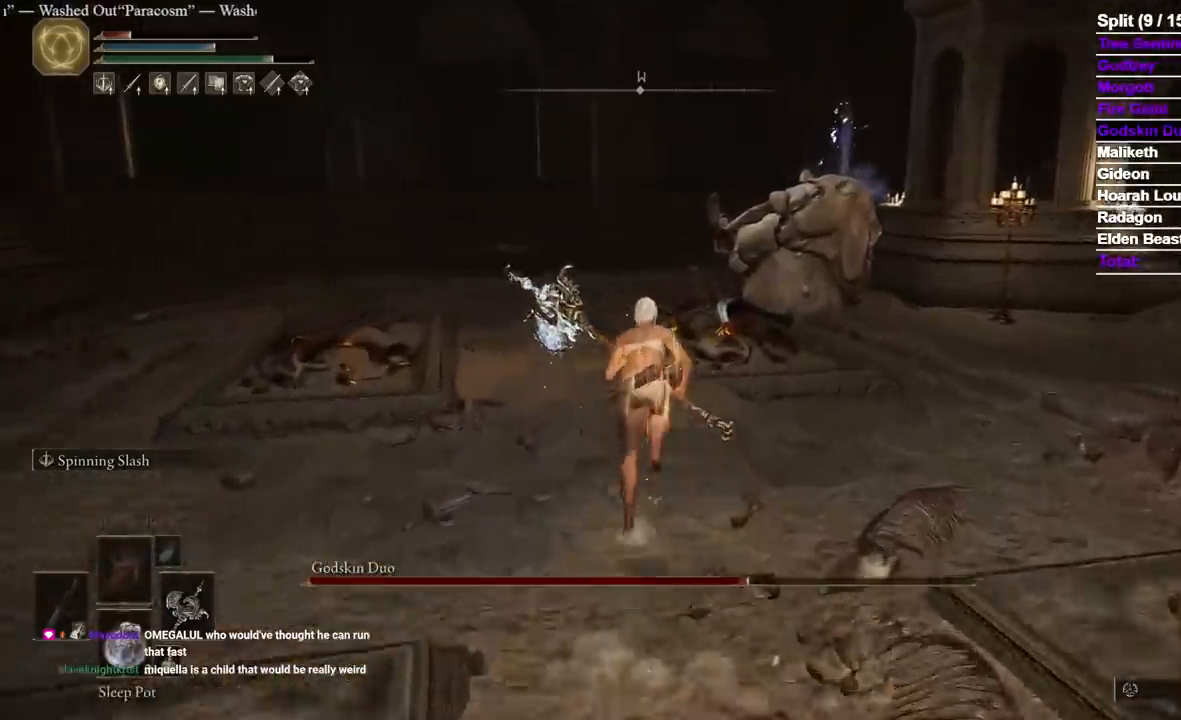
Gameplay with a controller (Xbox layout); each line is a JSON object with the inputs held at the frame after it (dt_ms = milliseconds from this image to that frame). "events" lists button and stick changes between this image and that frame as [ms after this image, input, new state], when the widget could be followed in between. Not read: R2 SELECT START X.
{"dt_ms": 500, "buttons": [], "left_stick": "up", "right_stick": "down-right", "events": [[317, "B", "up"], [450, "right_stick", "down-right"]]}
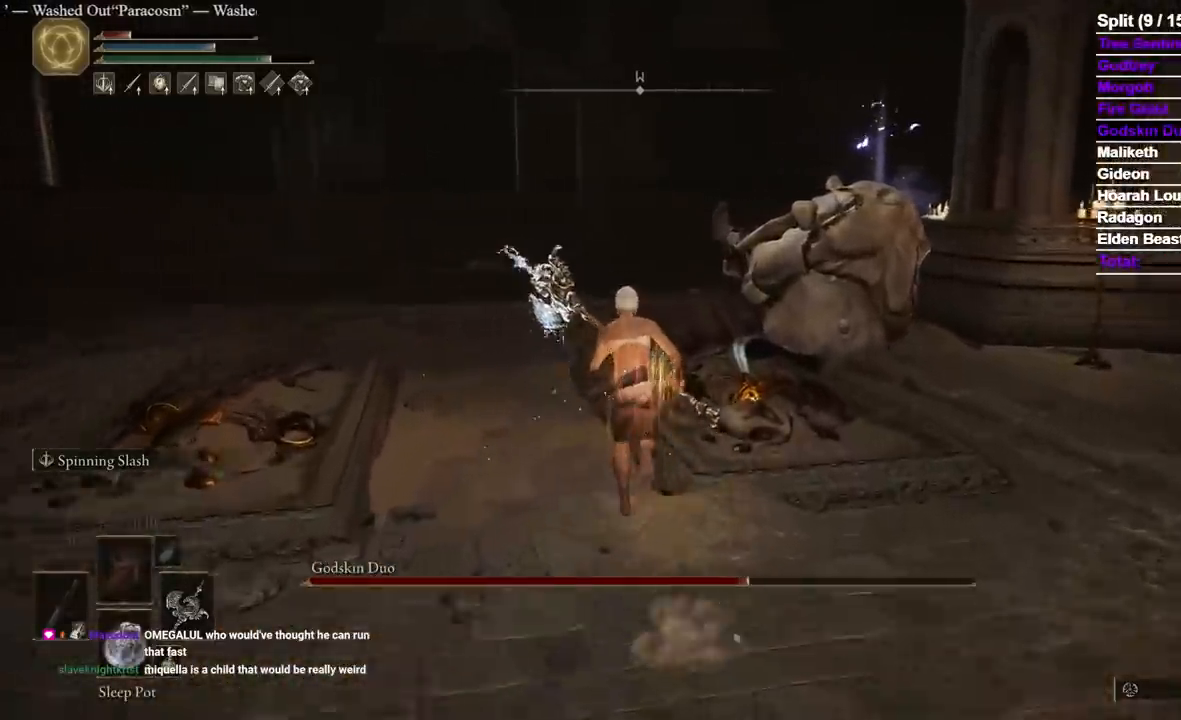
{"dt_ms": 500, "buttons": [], "left_stick": "up", "right_stick": "center", "events": [[467, "right_stick", "center"]]}
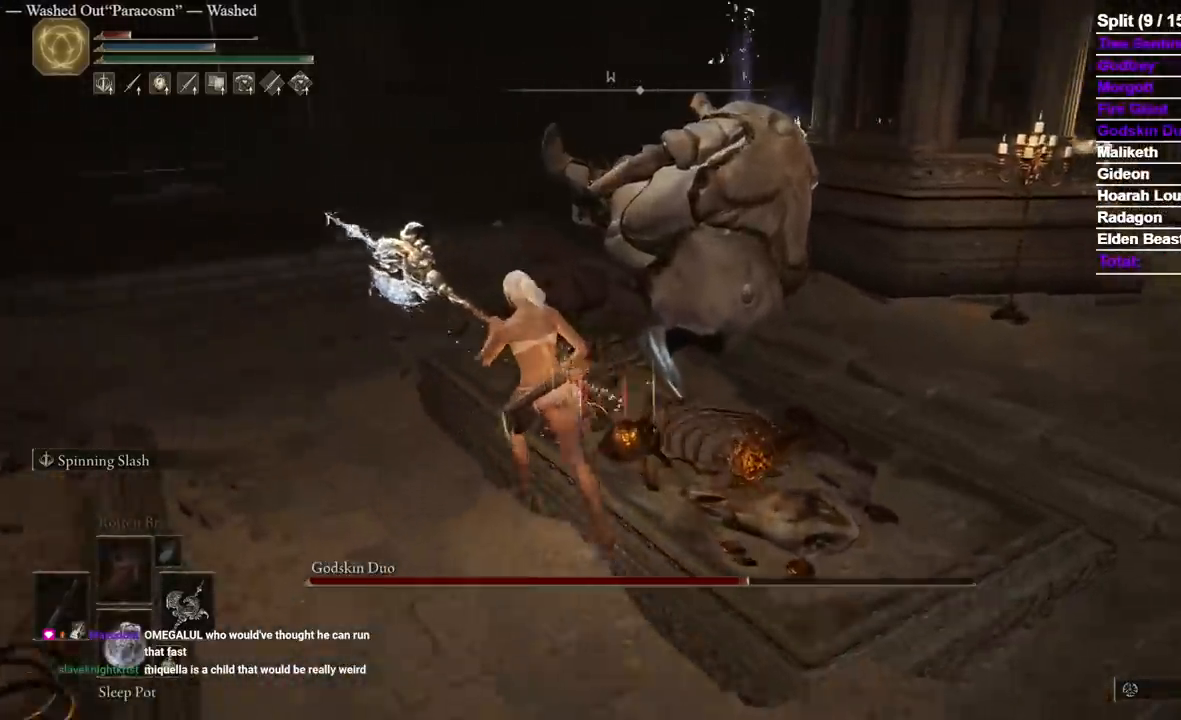
{"dt_ms": 500, "buttons": [], "left_stick": "up", "right_stick": "down-right", "events": [[150, "A", "down"], [267, "A", "up"], [350, "R1", "down"], [483, "right_stick", "down-right"], [500, "R1", "up"]]}
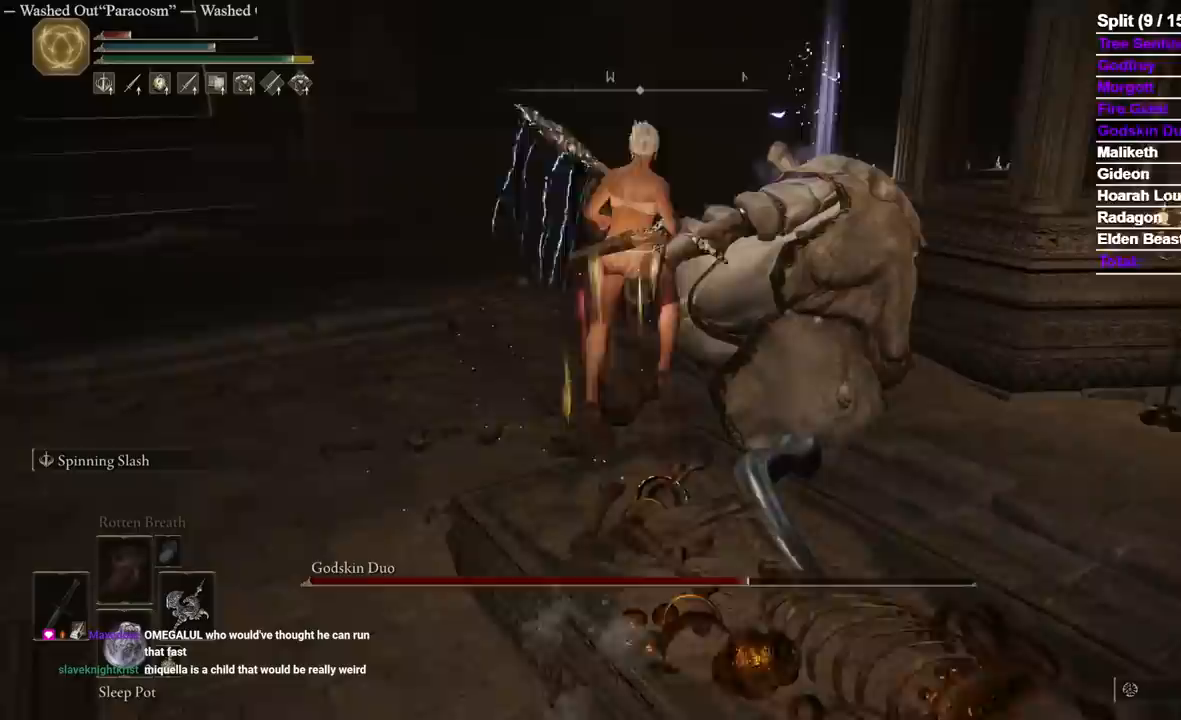
{"dt_ms": 500, "buttons": [], "left_stick": "up", "right_stick": "down-right", "events": [[83, "right_stick", "center"], [317, "right_stick", "down-right"]]}
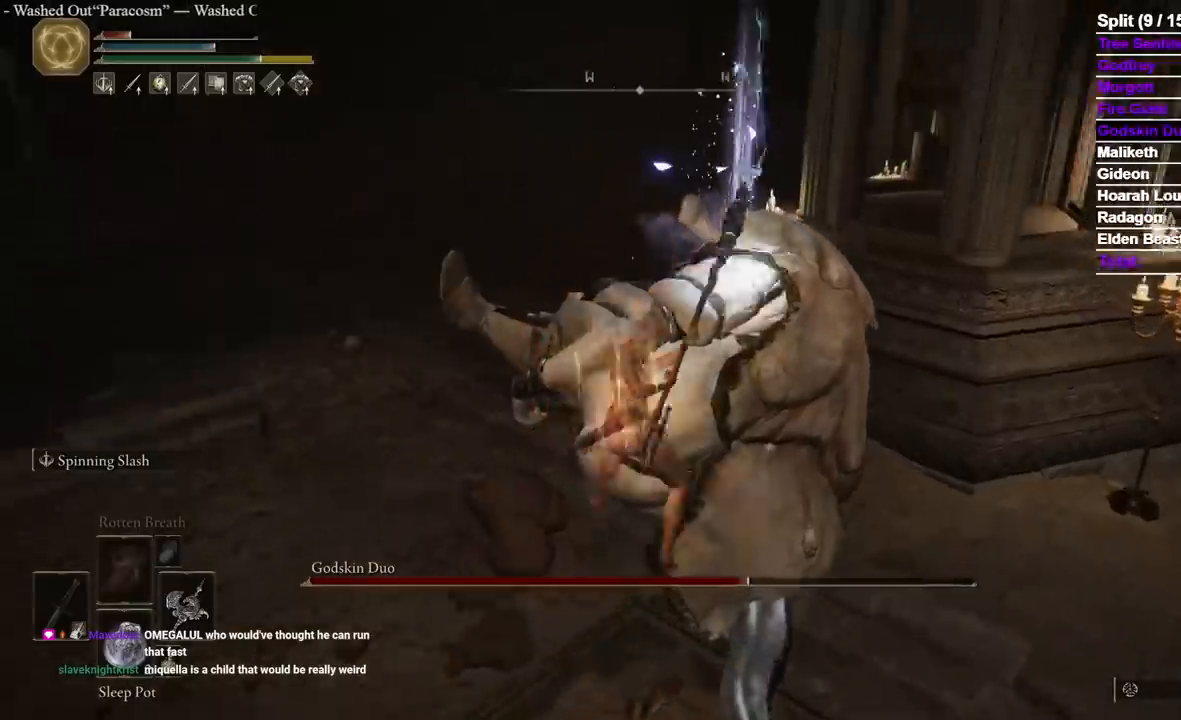
{"dt_ms": 500, "buttons": [], "left_stick": "center", "right_stick": "down-right", "events": [[83, "left_stick", "center"], [150, "right_stick", "center"], [300, "right_stick", "down-right"]]}
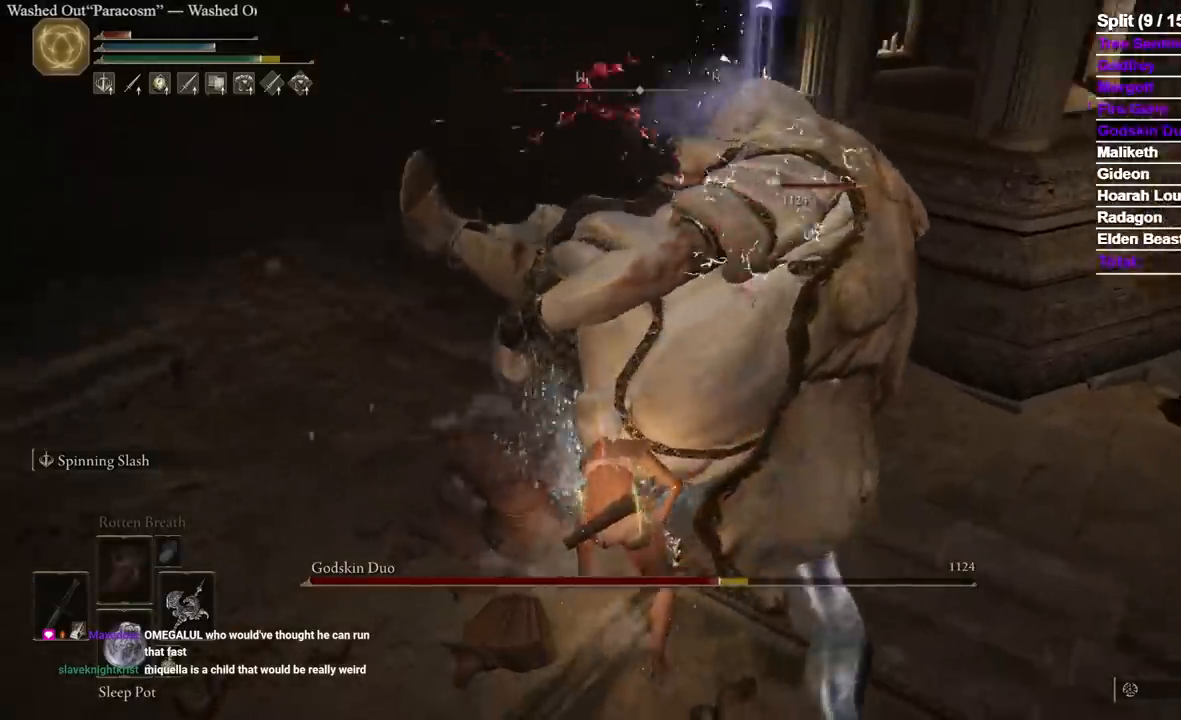
{"dt_ms": 500, "buttons": [], "left_stick": "center", "right_stick": "down-right", "events": []}
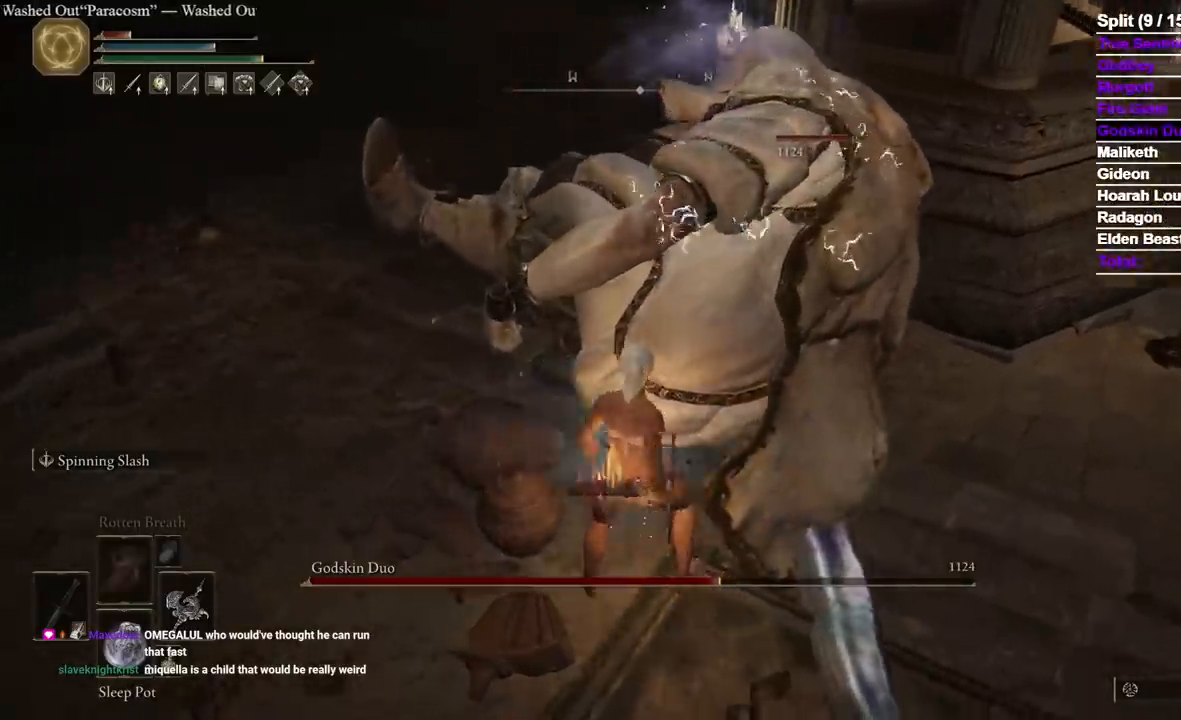
{"dt_ms": 500, "buttons": [], "left_stick": "up", "right_stick": "center", "events": [[67, "right_stick", "center"], [167, "left_stick", "up"]]}
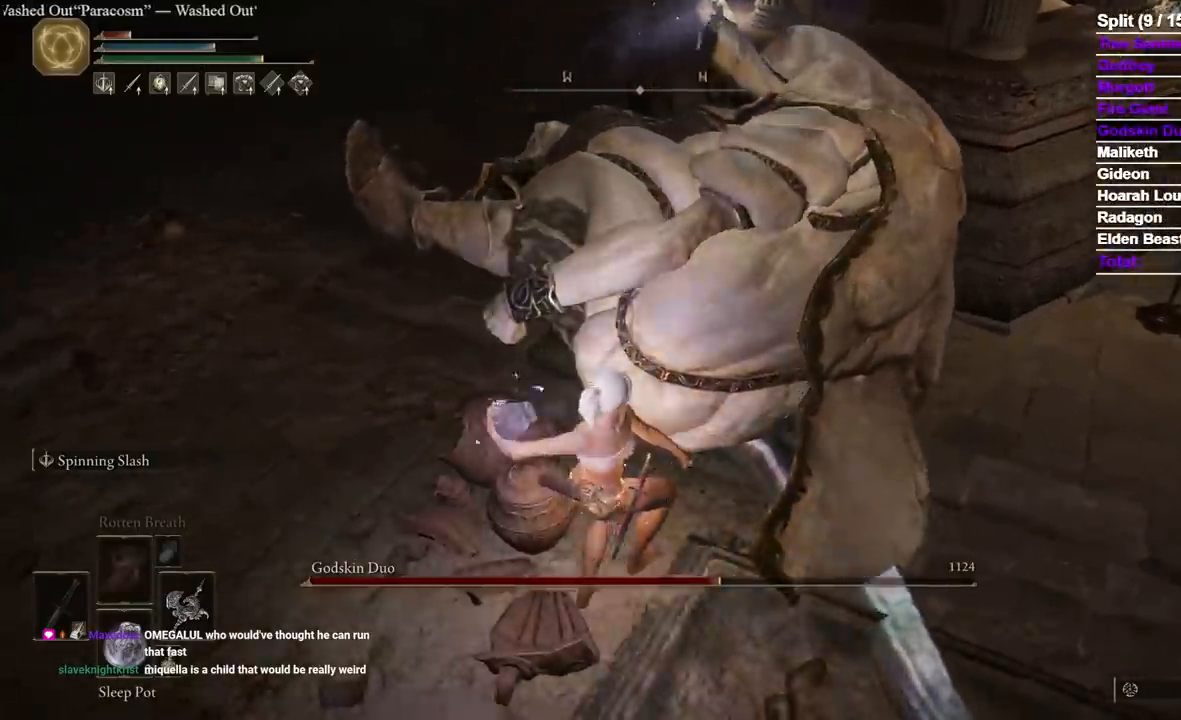
{"dt_ms": 1000, "buttons": [], "left_stick": "down", "right_stick": "center"}
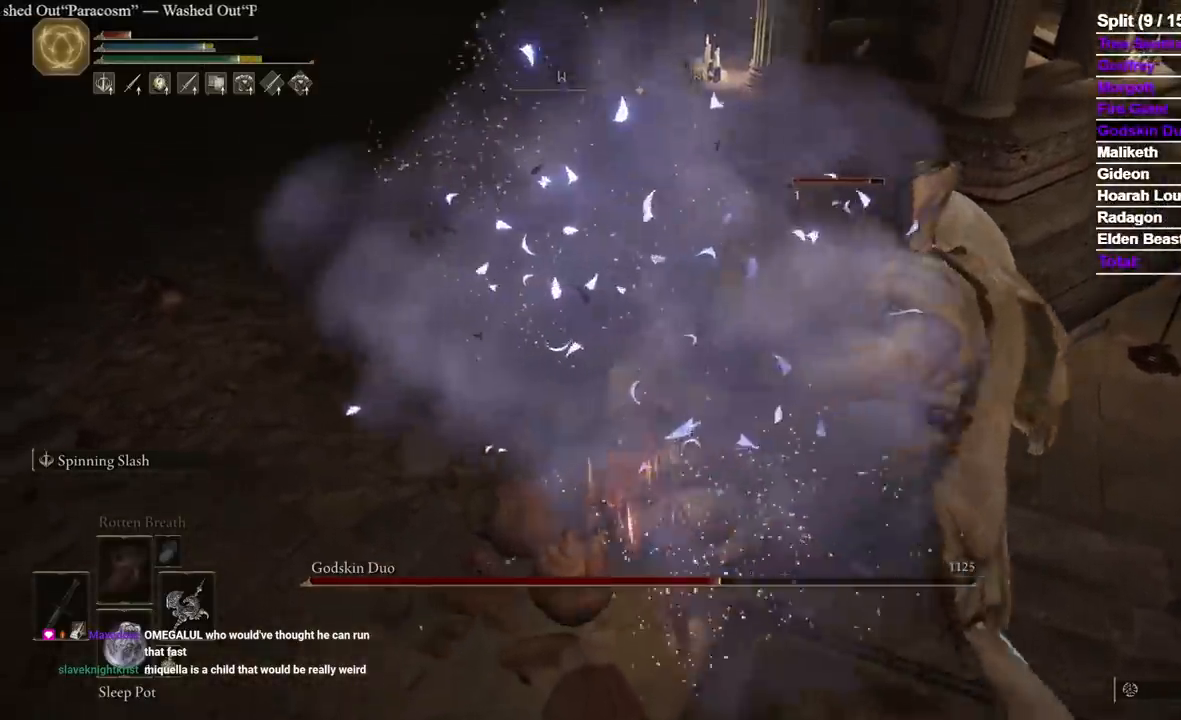
{"dt_ms": 1000, "buttons": [], "left_stick": "center", "right_stick": "center", "events": [[700, "left_stick", "up"], [1000, "left_stick", "center"]]}
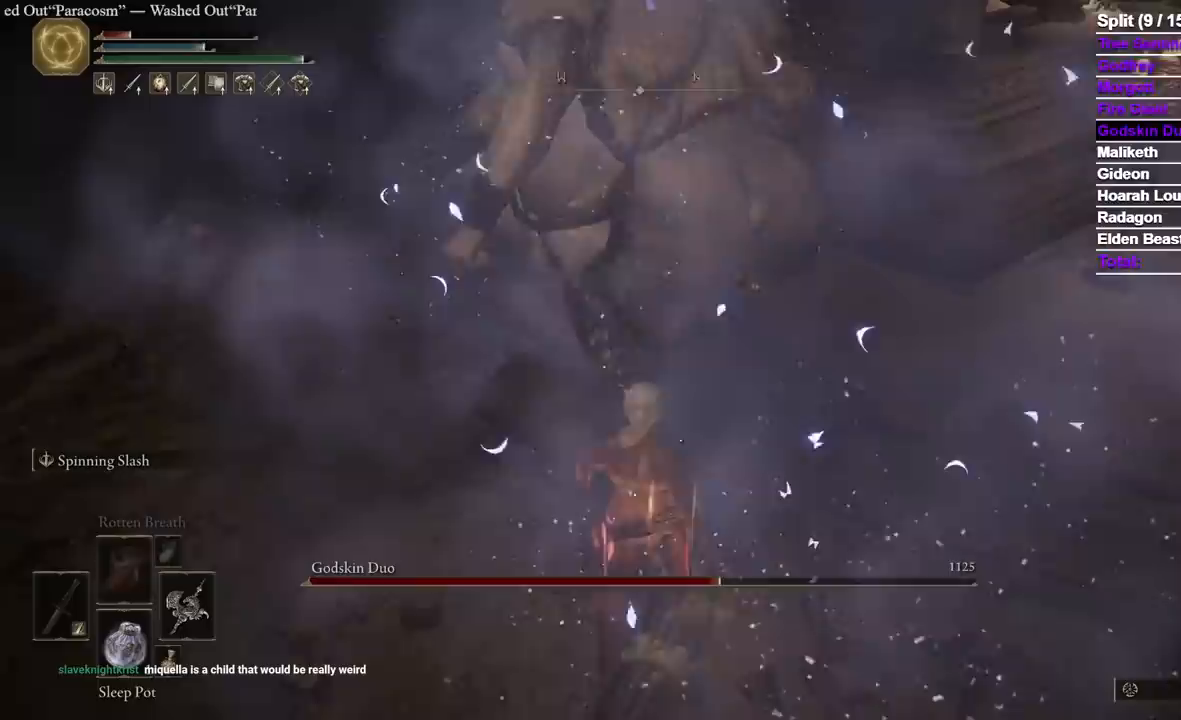
{"dt_ms": 500, "buttons": [], "left_stick": "up", "right_stick": "up", "events": [[167, "L2", "down"], [333, "L2", "up"], [367, "right_stick", "up"], [450, "left_stick", "up"]]}
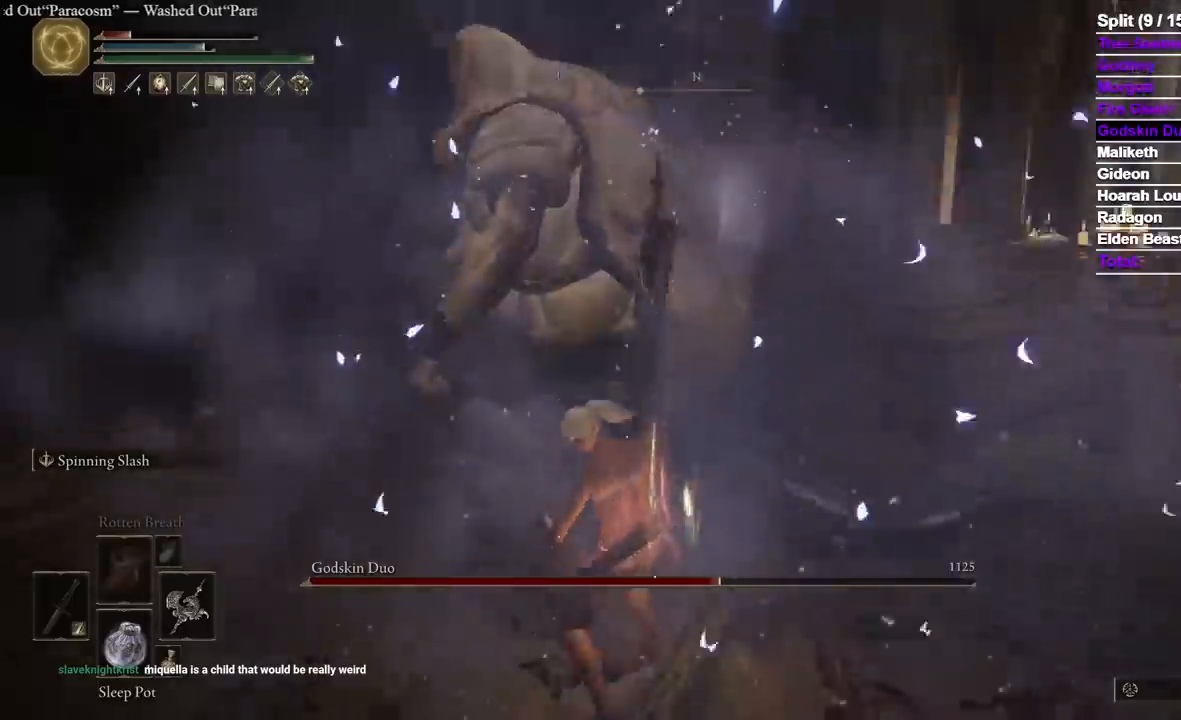
{"dt_ms": 500, "buttons": ["L2"], "left_stick": "up", "right_stick": "left", "events": [[67, "right_stick", "center"], [200, "right_stick", "up-left"], [300, "right_stick", "center"], [450, "L2", "down"], [483, "right_stick", "left"]]}
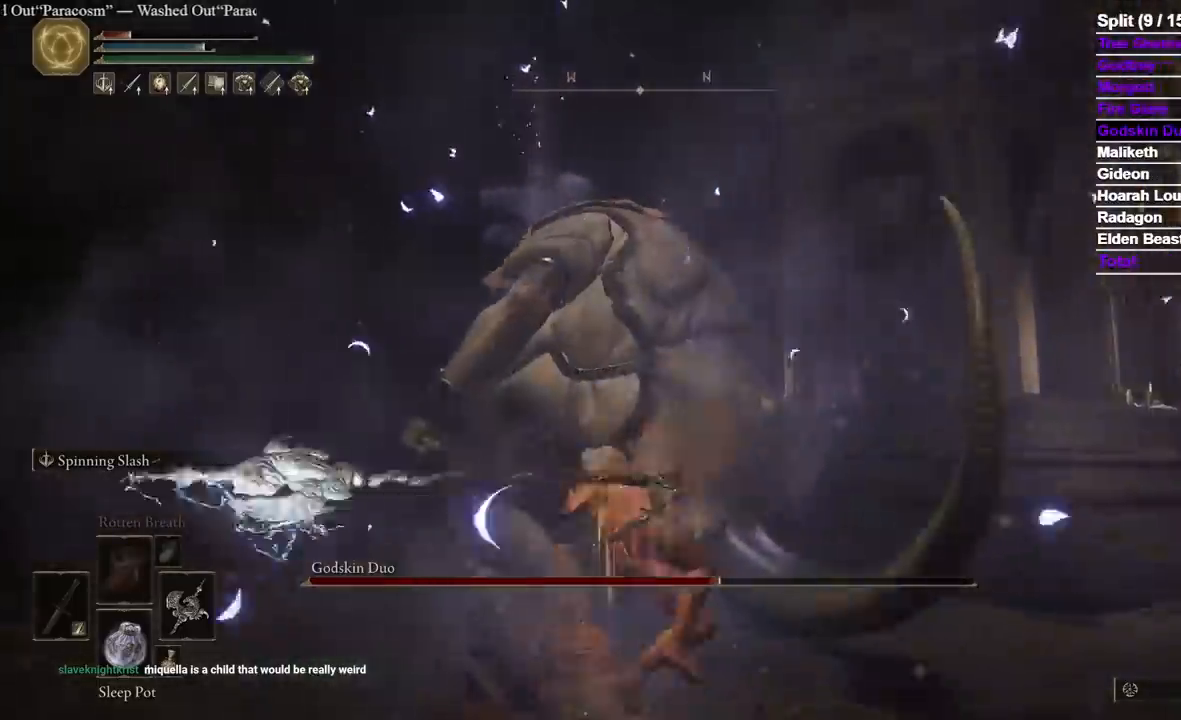
{"dt_ms": 500, "buttons": [], "left_stick": "up", "right_stick": "down-right", "events": [[100, "right_stick", "center"], [250, "L2", "up"], [250, "right_stick", "down-right"], [300, "L2", "down"], [350, "right_stick", "center"], [417, "L2", "up"], [417, "right_stick", "down-right"]]}